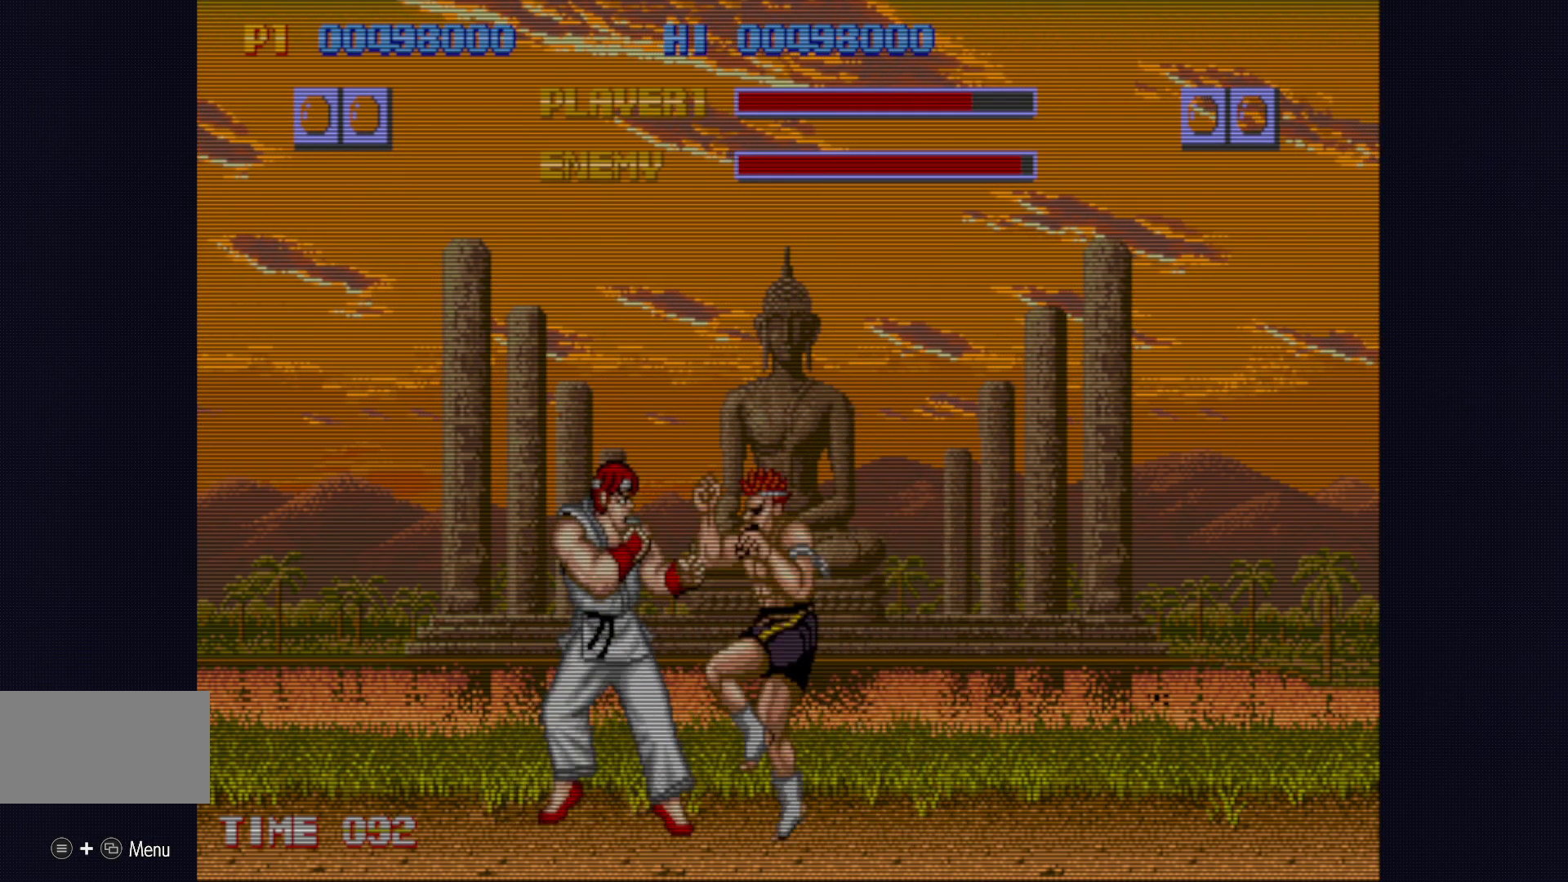
Gameplay with a controller (PlayStation layout); each line is a JSON object with the inputs held at the frame after it. "events" lists button and stick changes between this image and that frame as [ms after this image, input, new state], when the widget could be followed in between. Not read: L1 L3 R3.
{"buttons": [], "left_stick": "center", "events": [[17, "SQUARE", "down"], [50, "left_stick", "center"], [83, "SQUARE", "up"]]}
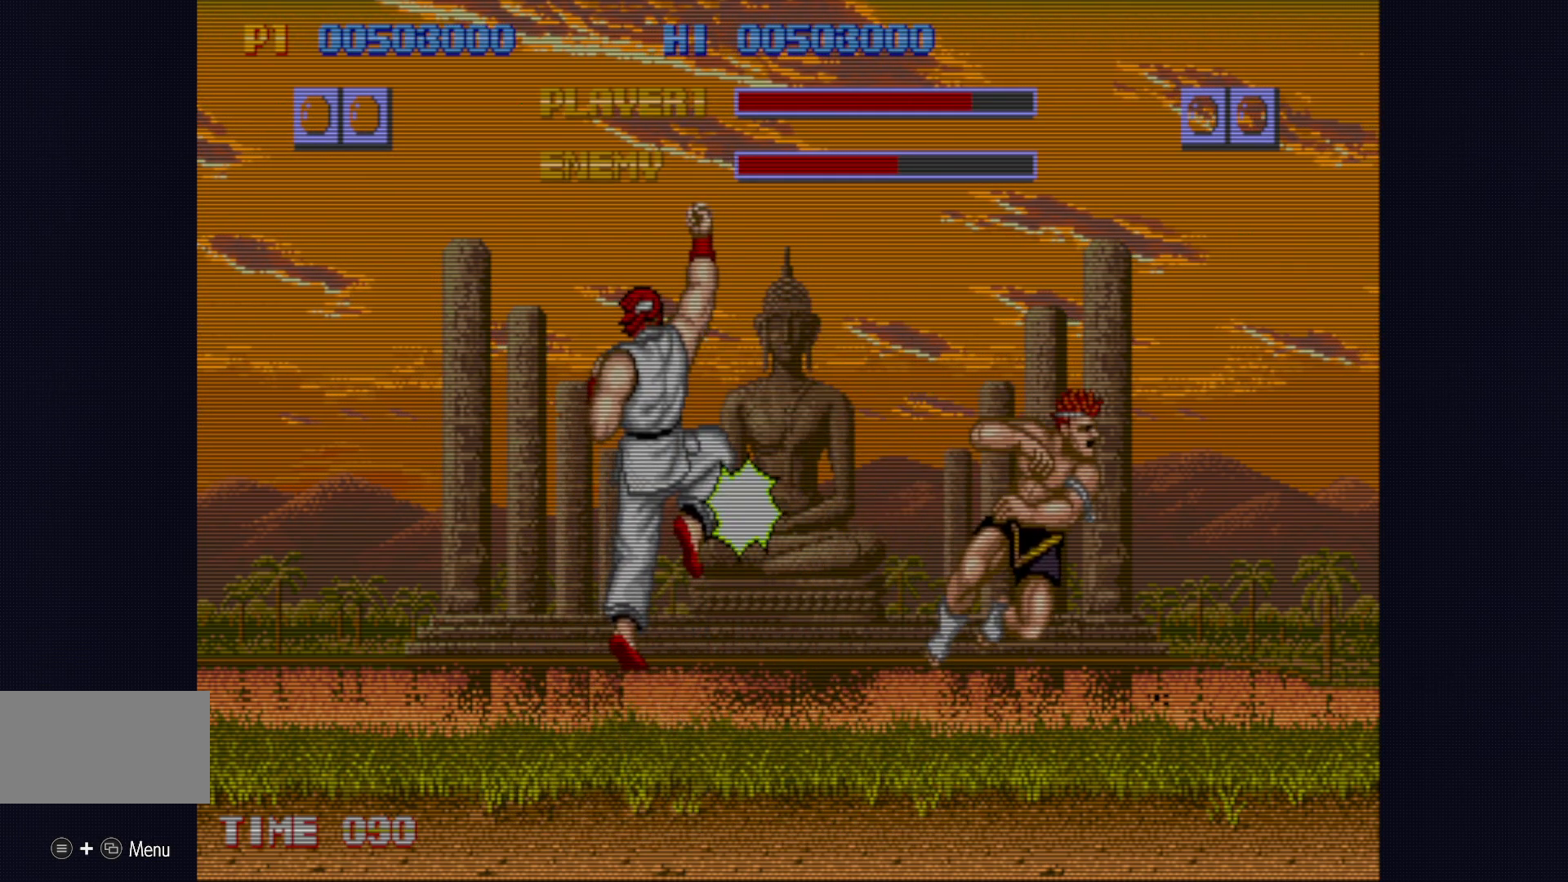
{"buttons": [], "left_stick": "center", "events": []}
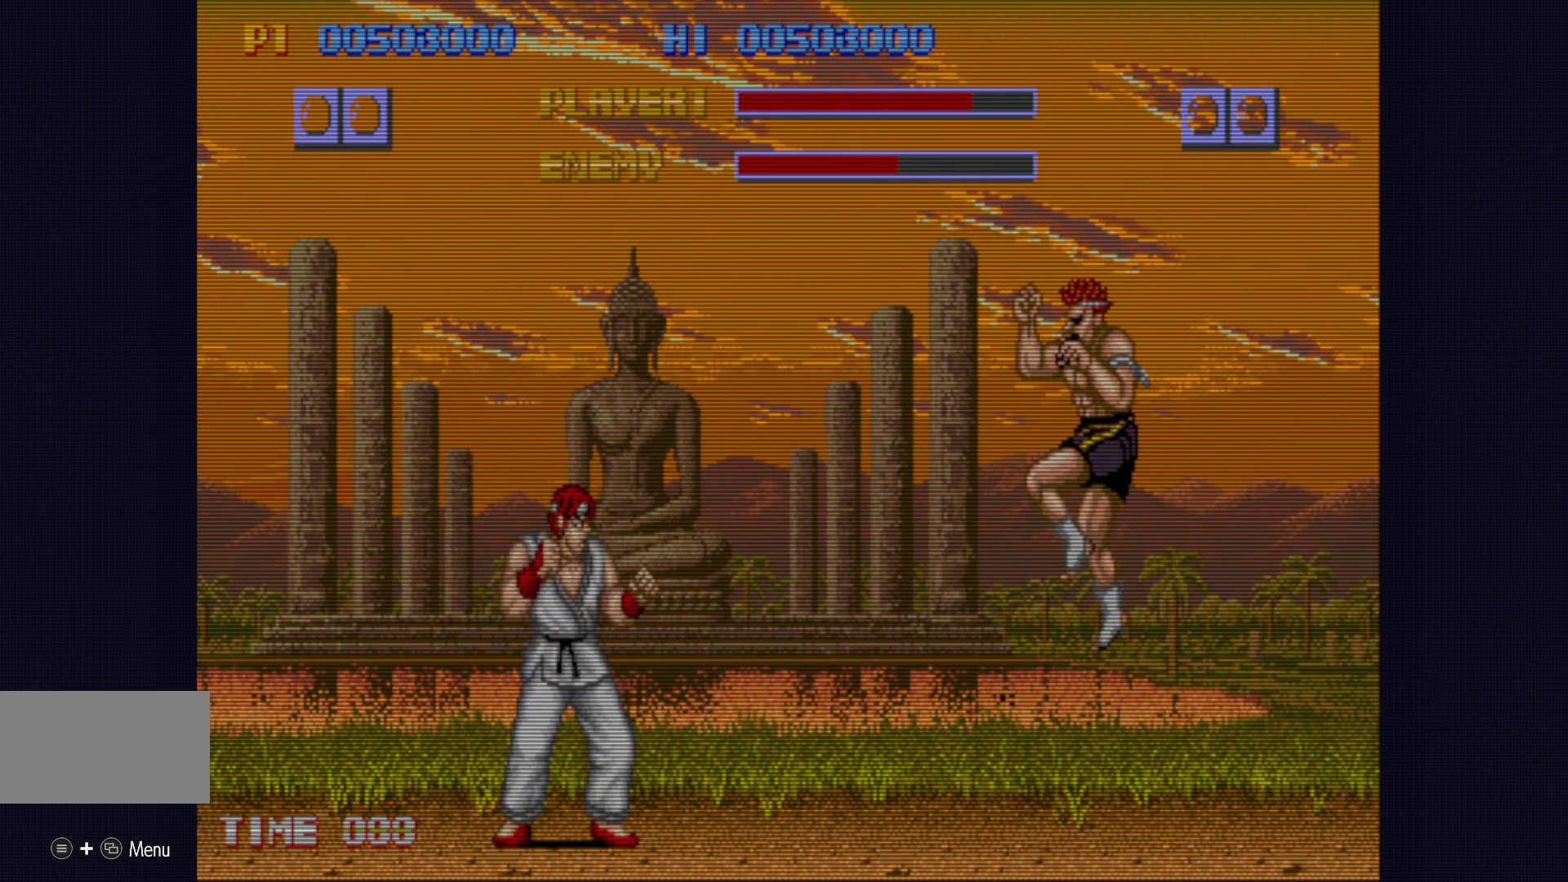
{"buttons": [], "left_stick": "right", "events": [[267, "SQUARE", "down"], [317, "SQUARE", "up"], [500, "left_stick", "right"]]}
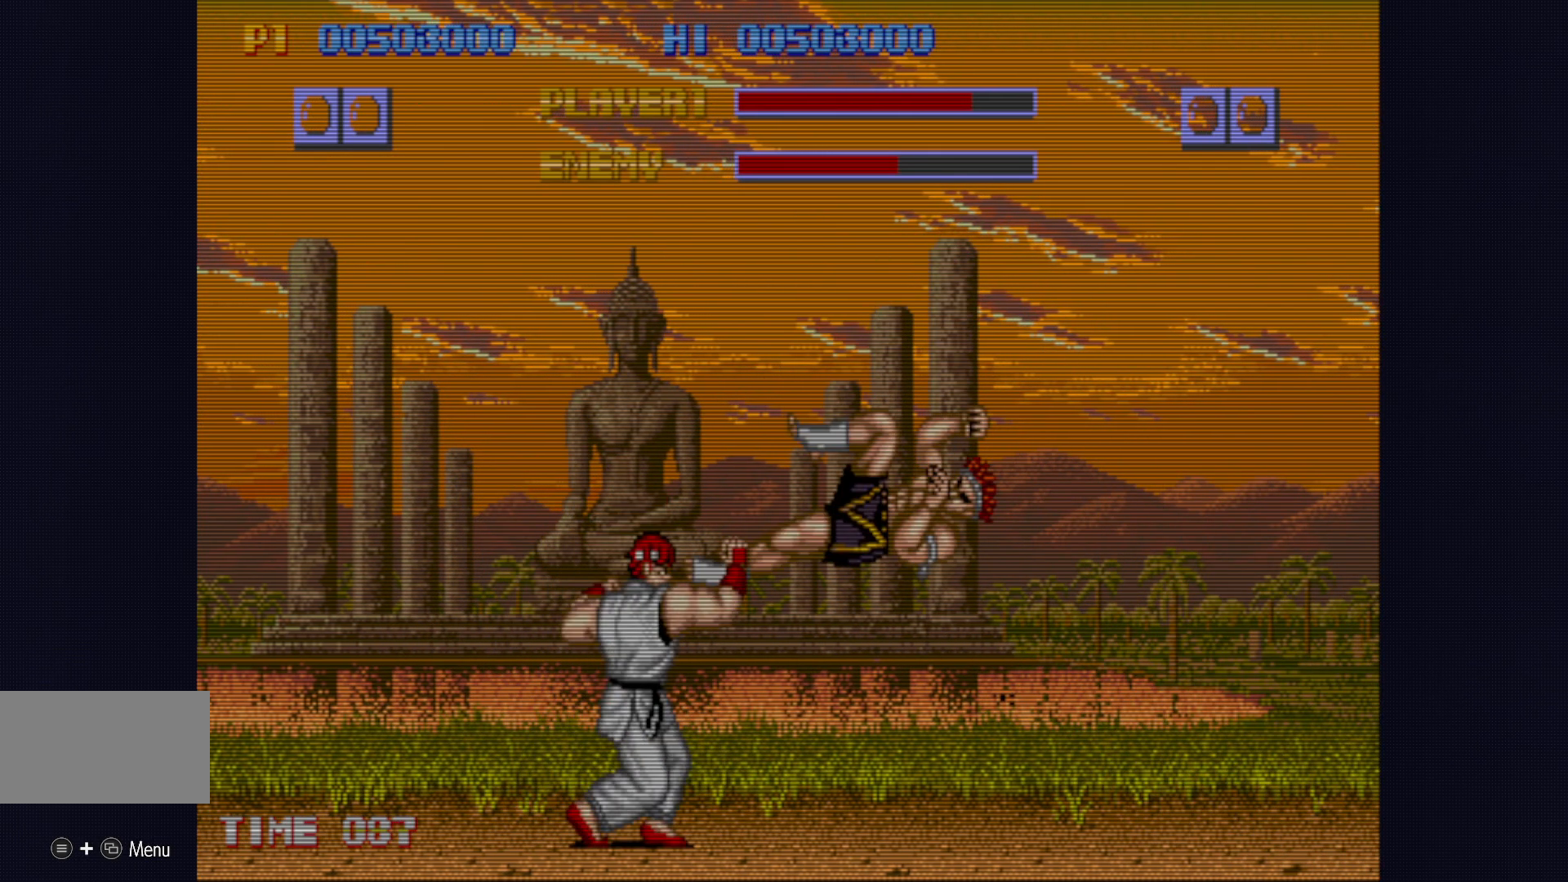
{"buttons": [], "left_stick": "center", "events": [[133, "left_stick", "center"]]}
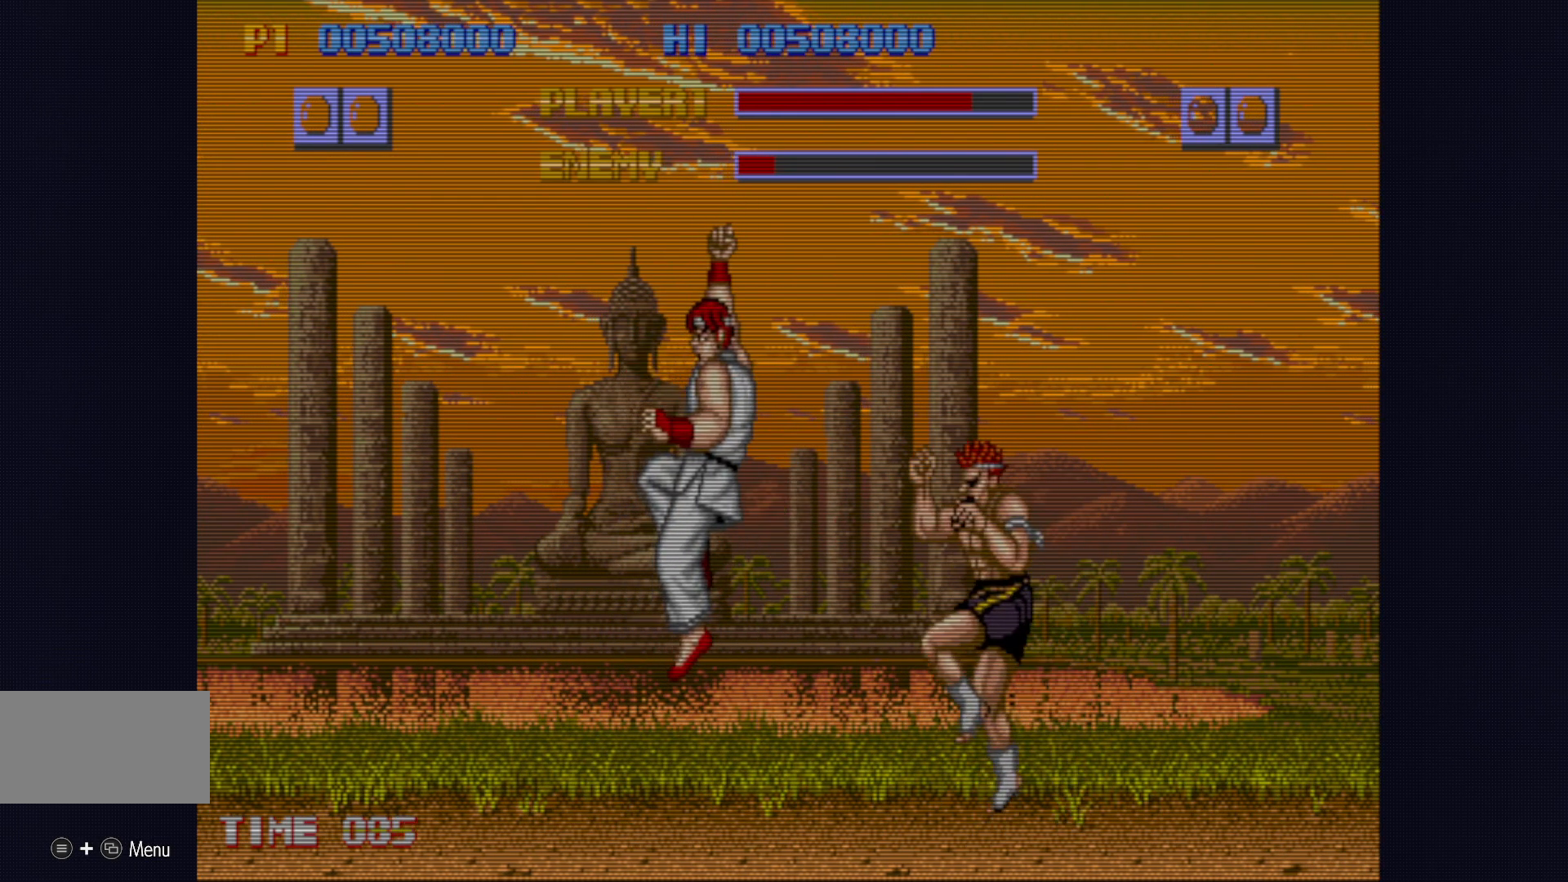
{"buttons": [], "left_stick": "center", "events": []}
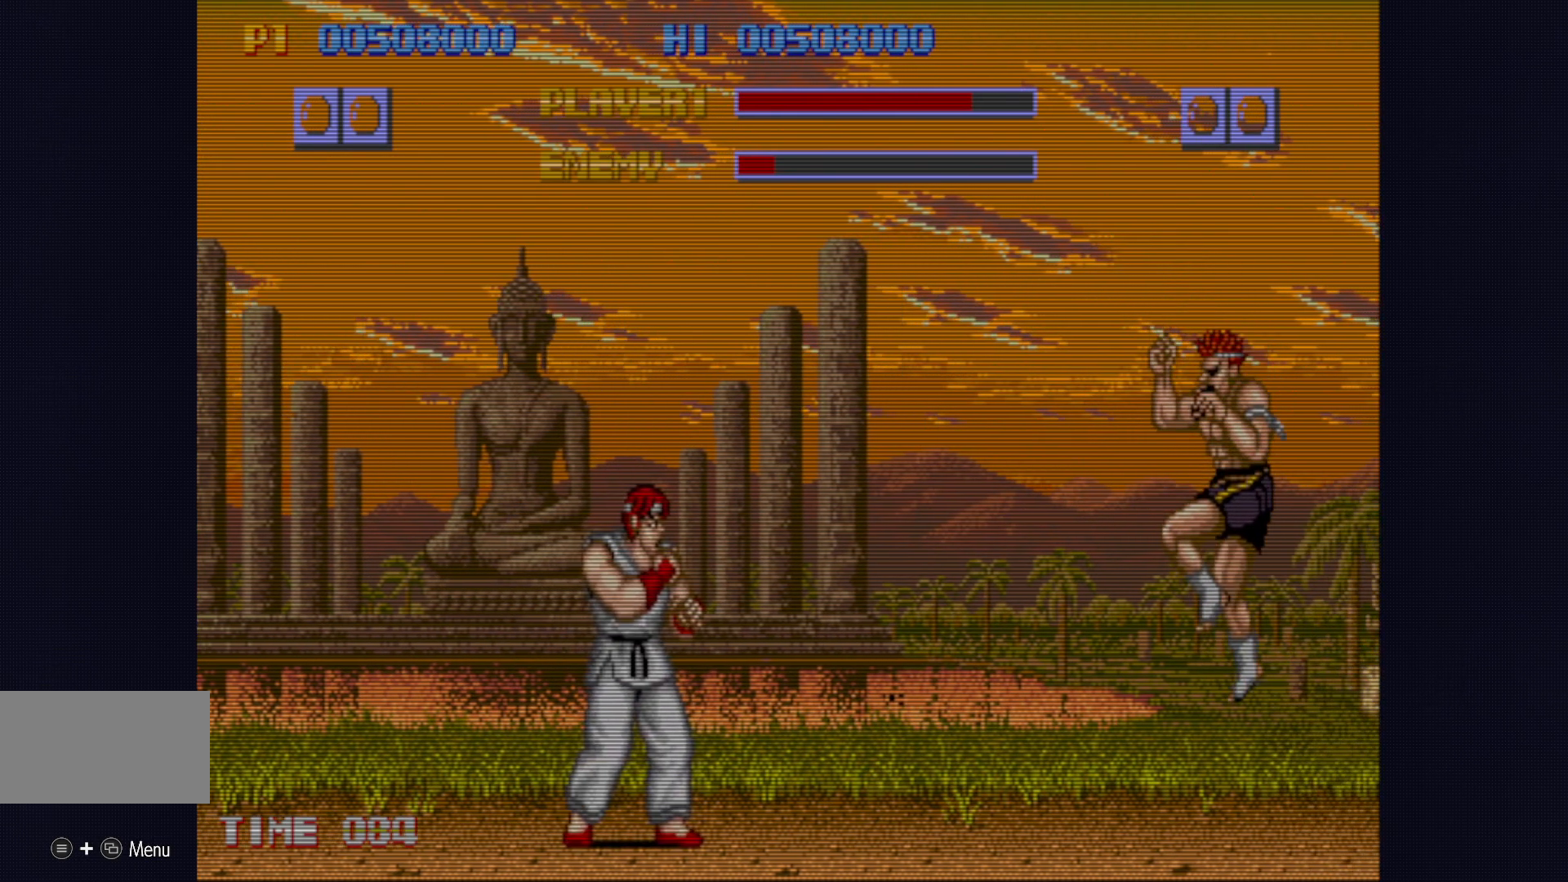
{"buttons": [], "left_stick": "center", "events": [[133, "left_stick", "up-right"], [267, "left_stick", "center"], [333, "left_stick", "down-right"], [483, "left_stick", "center"]]}
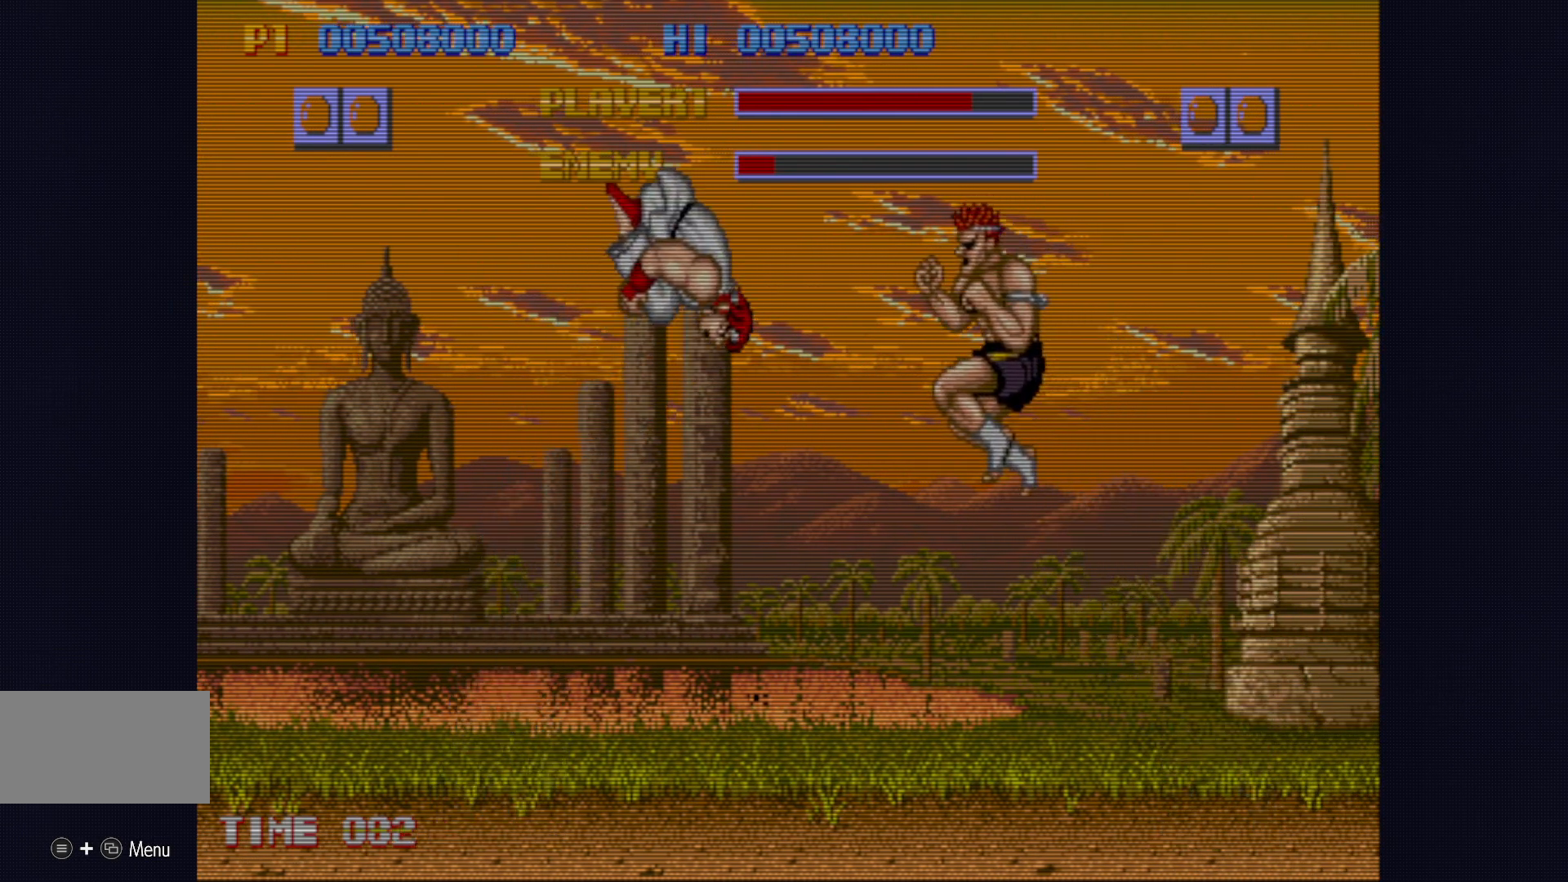
{"buttons": [], "left_stick": "center", "events": [[33, "CROSS", "down"], [100, "CROSS", "up"]]}
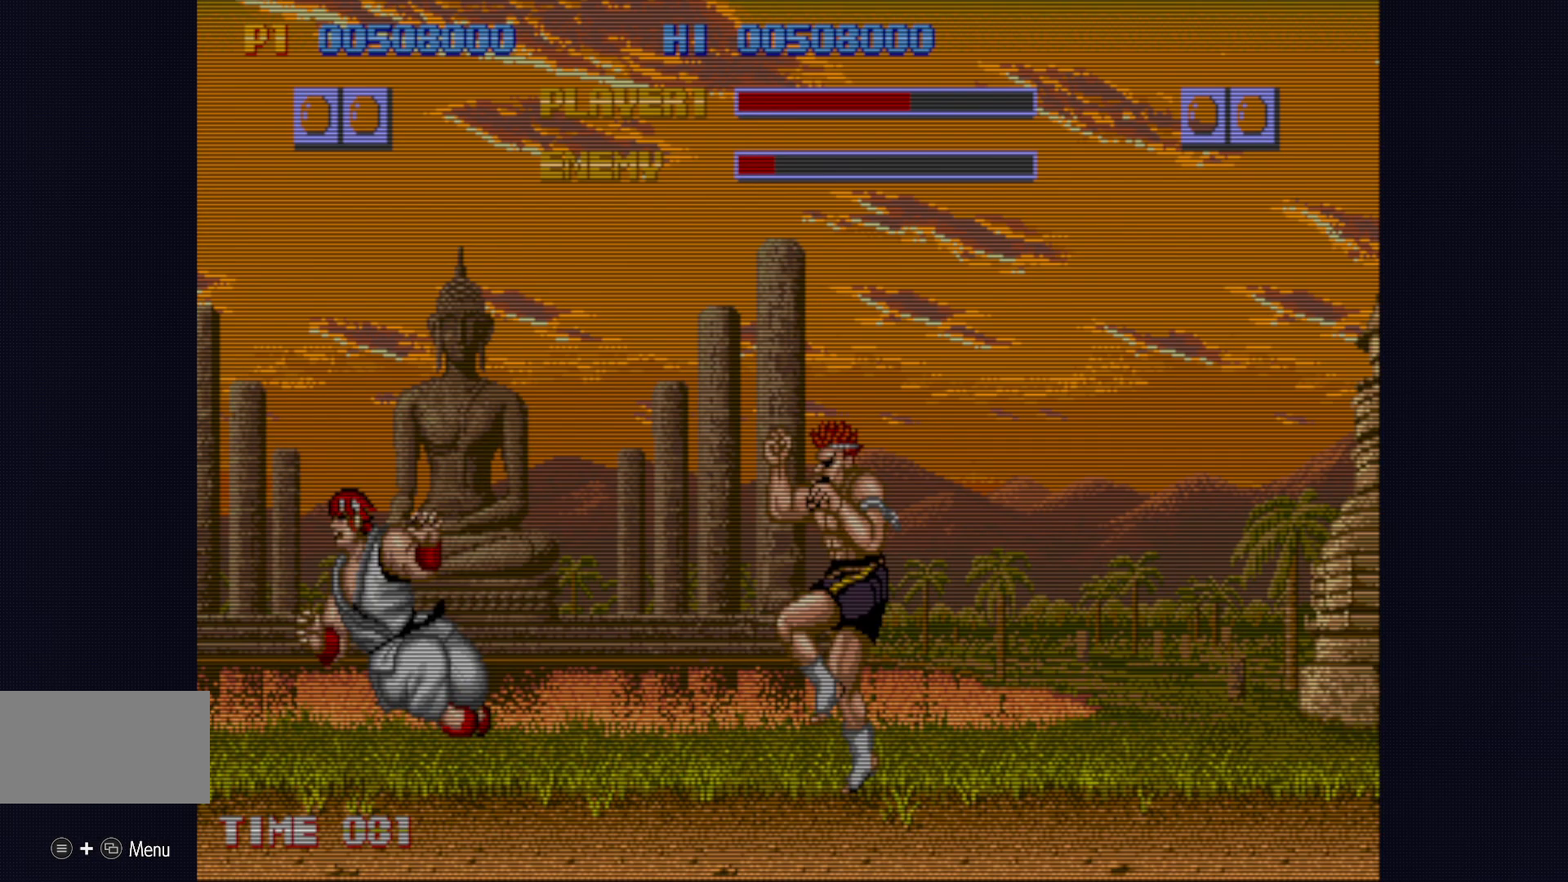
{"buttons": [], "left_stick": "center", "events": []}
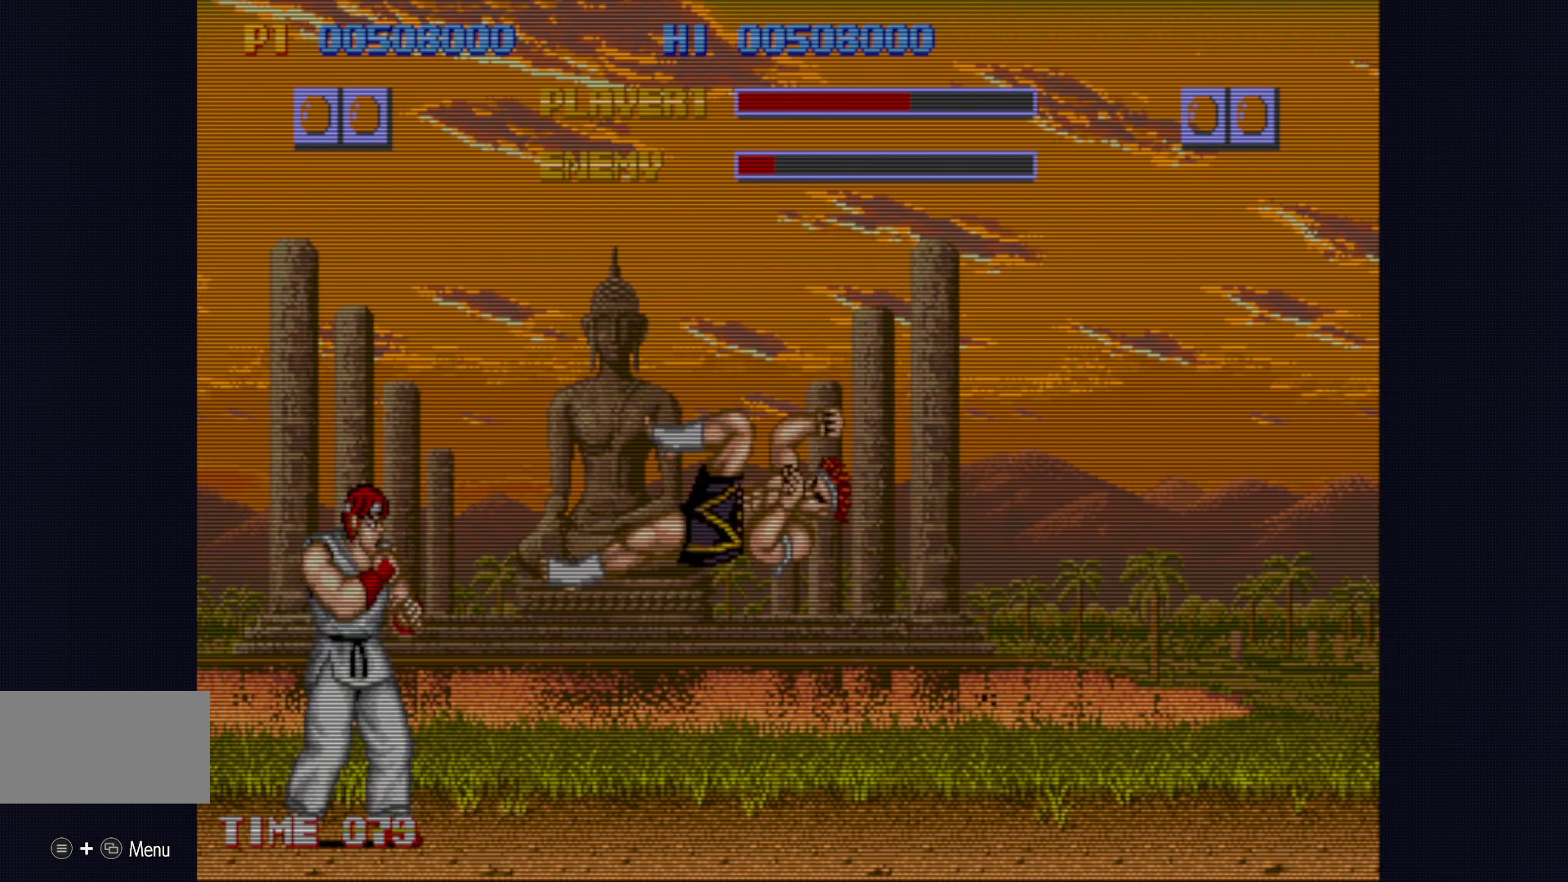
{"buttons": [], "left_stick": "center", "events": []}
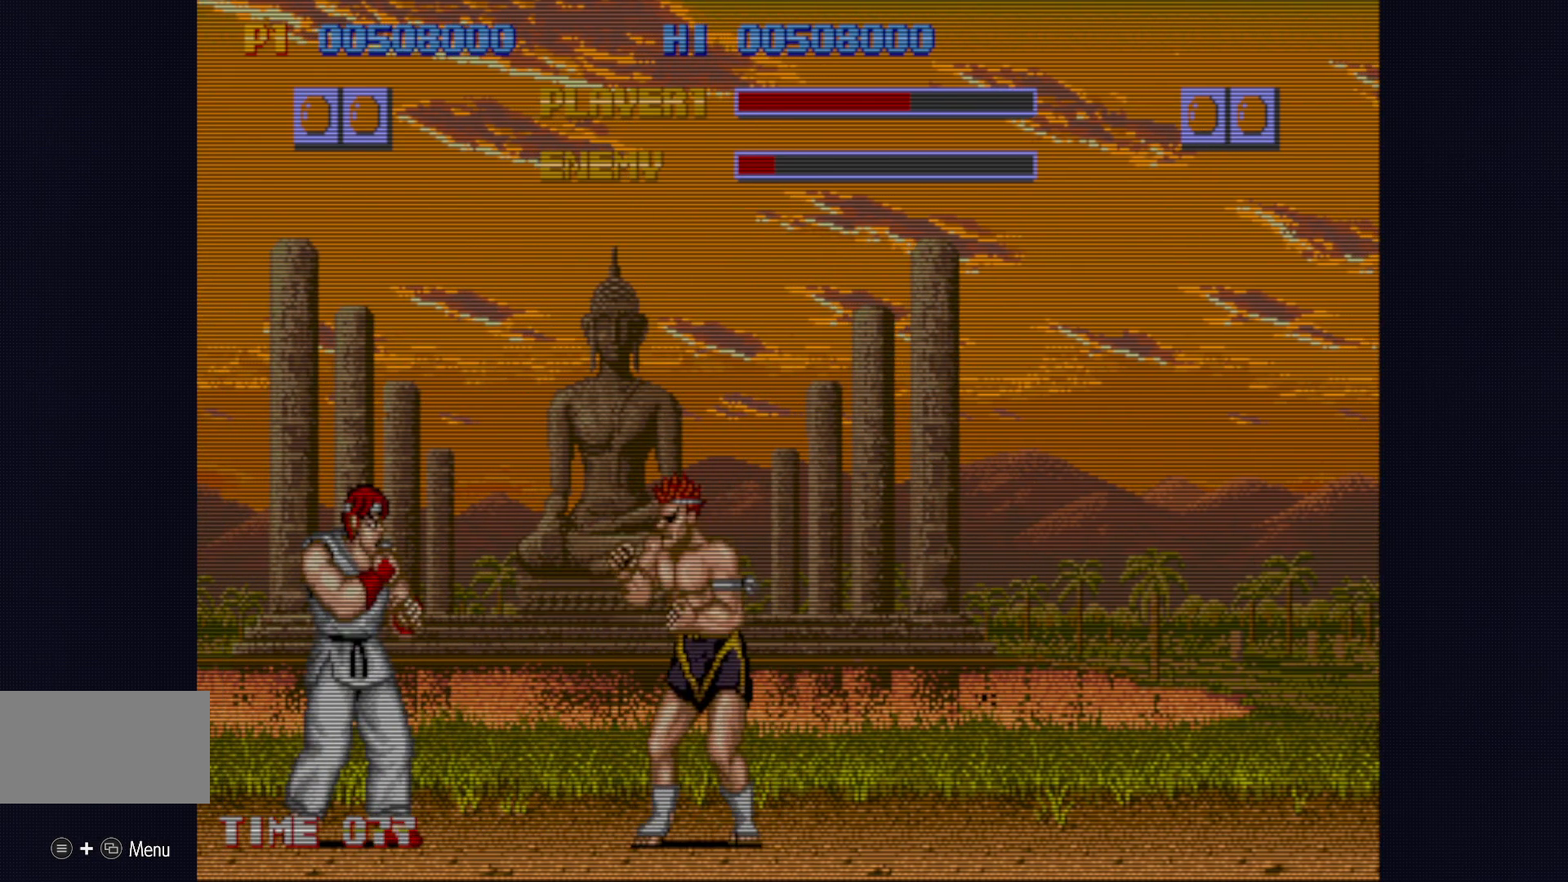
{"buttons": [], "left_stick": "right", "events": [[317, "left_stick", "right"]]}
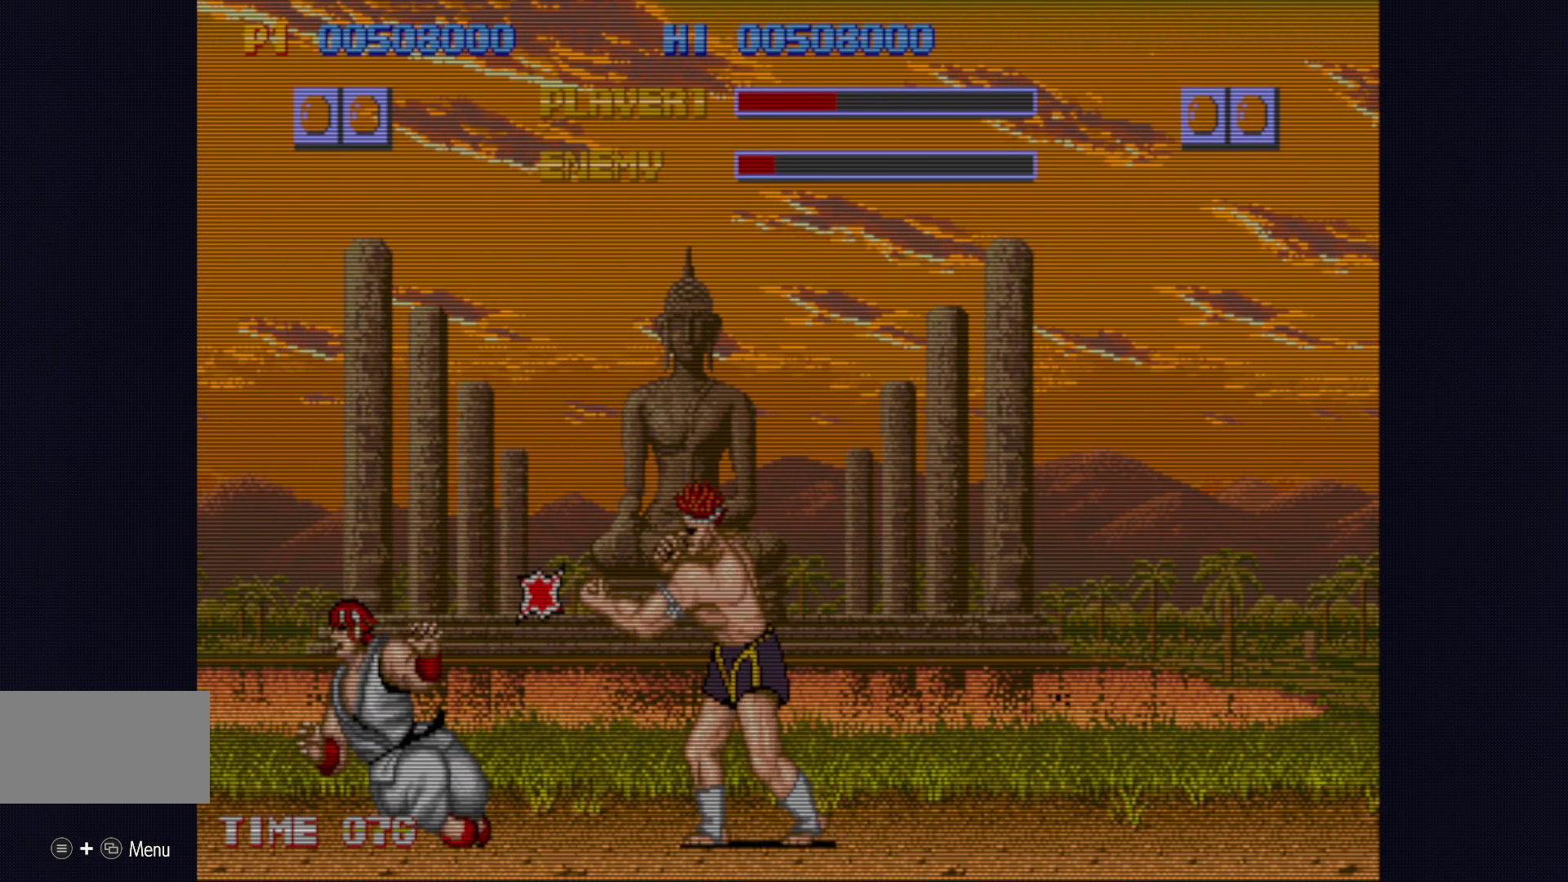
{"buttons": [], "left_stick": "right", "events": []}
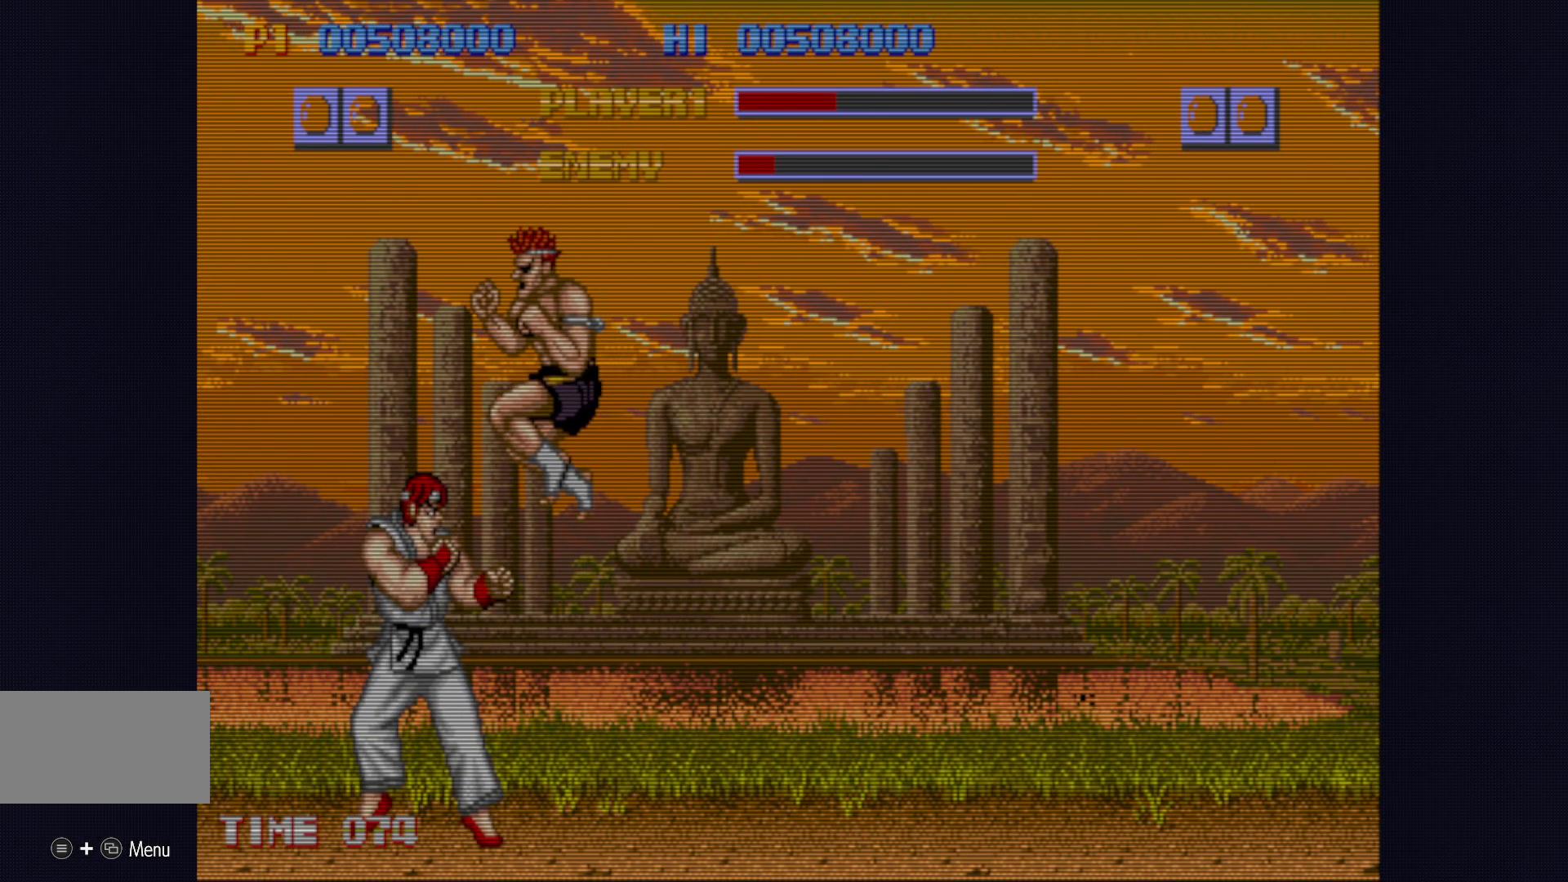
{"buttons": [], "left_stick": "right", "events": []}
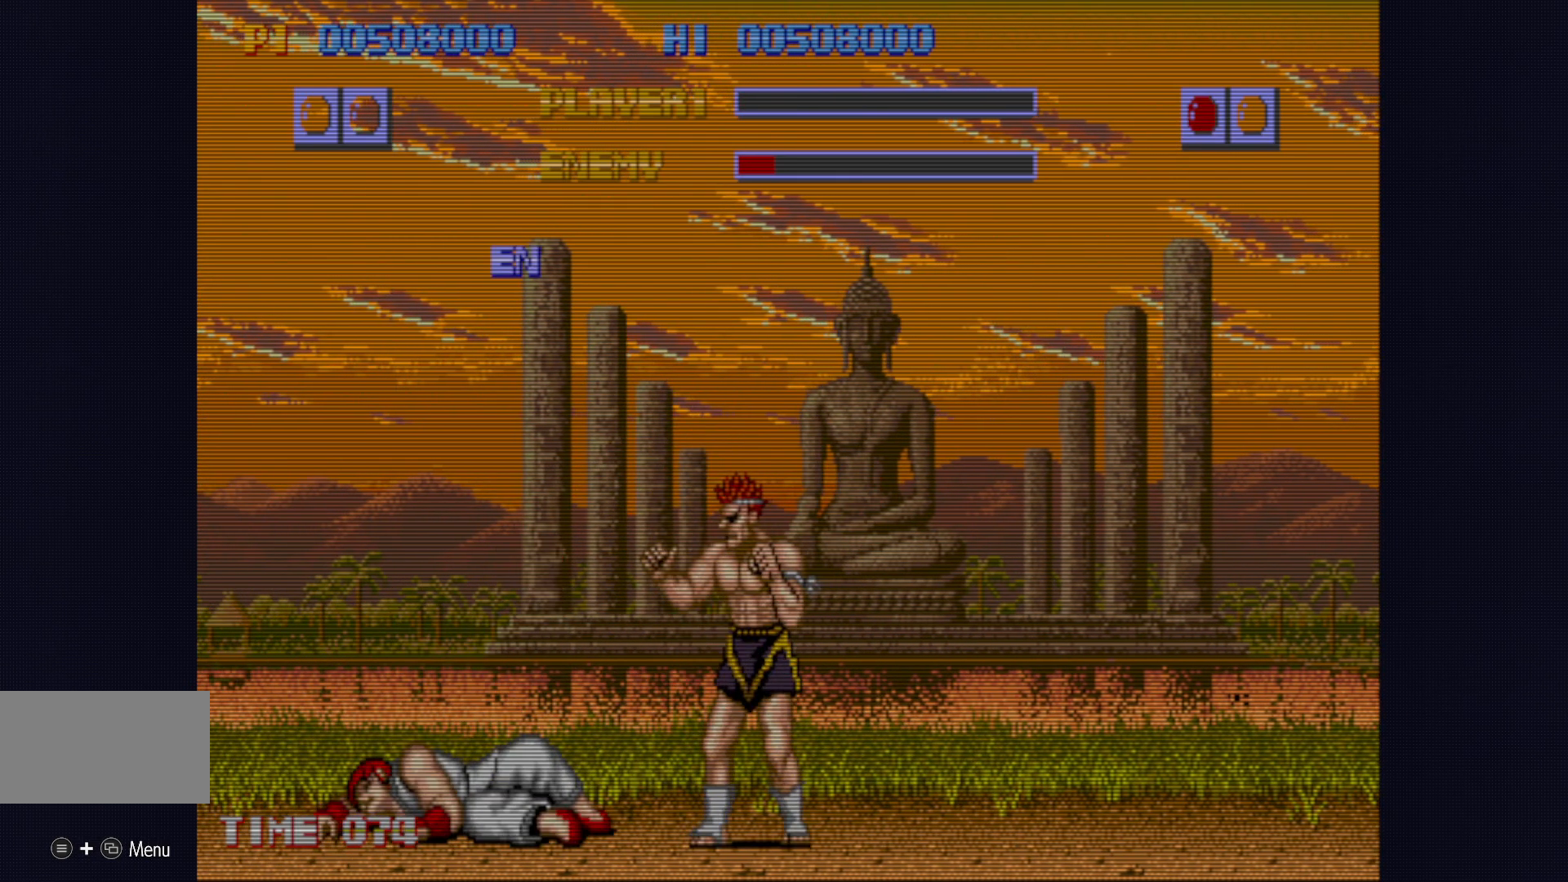
{"buttons": [], "left_stick": "center", "events": [[217, "left_stick", "center"]]}
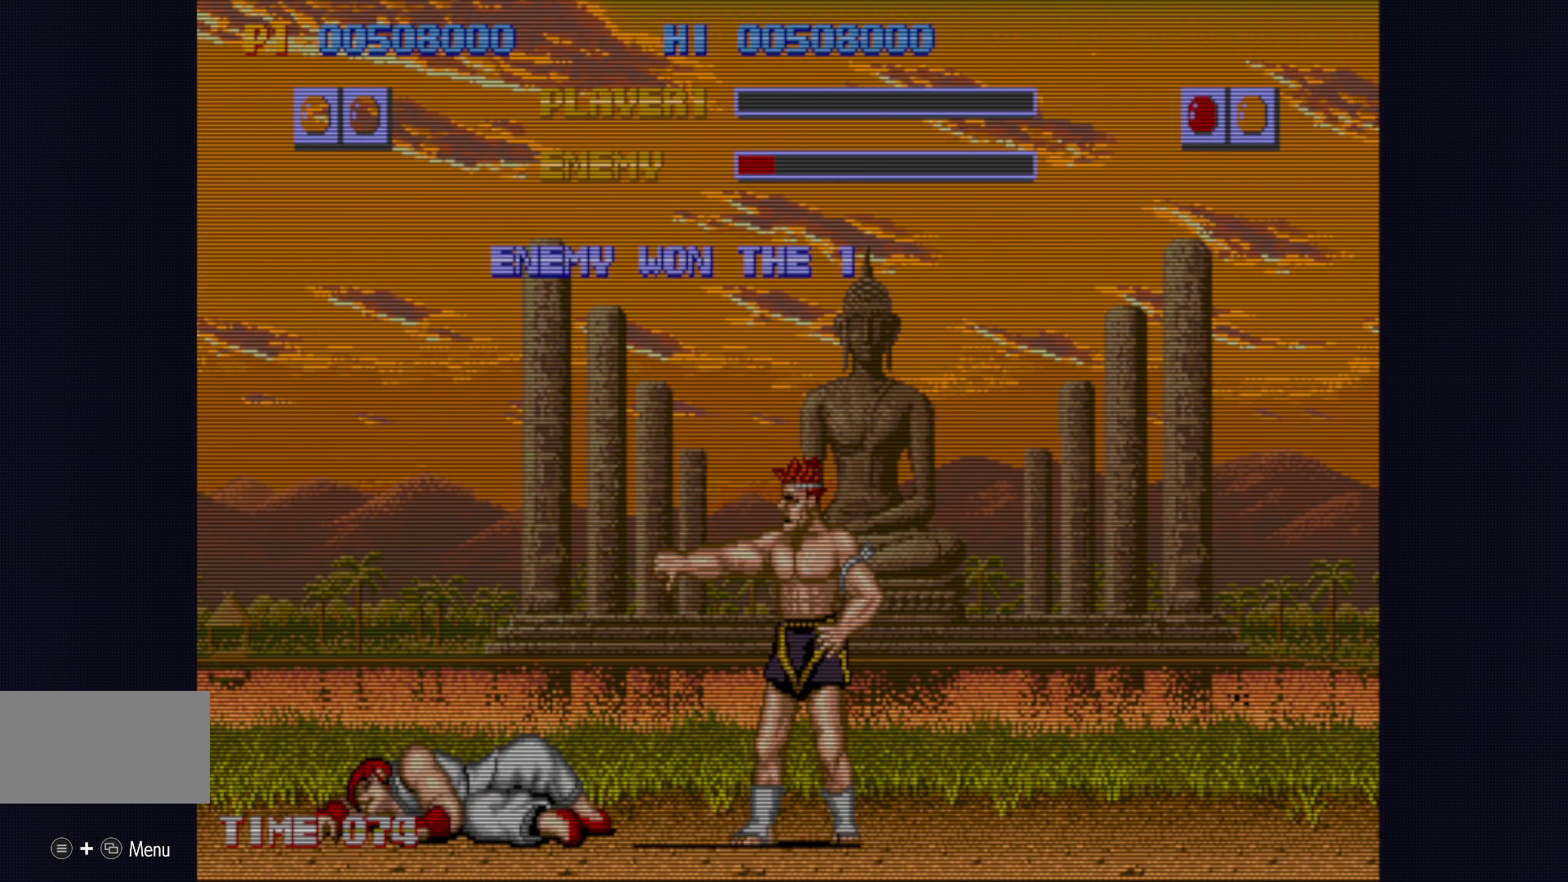
{"buttons": [], "left_stick": "center", "events": []}
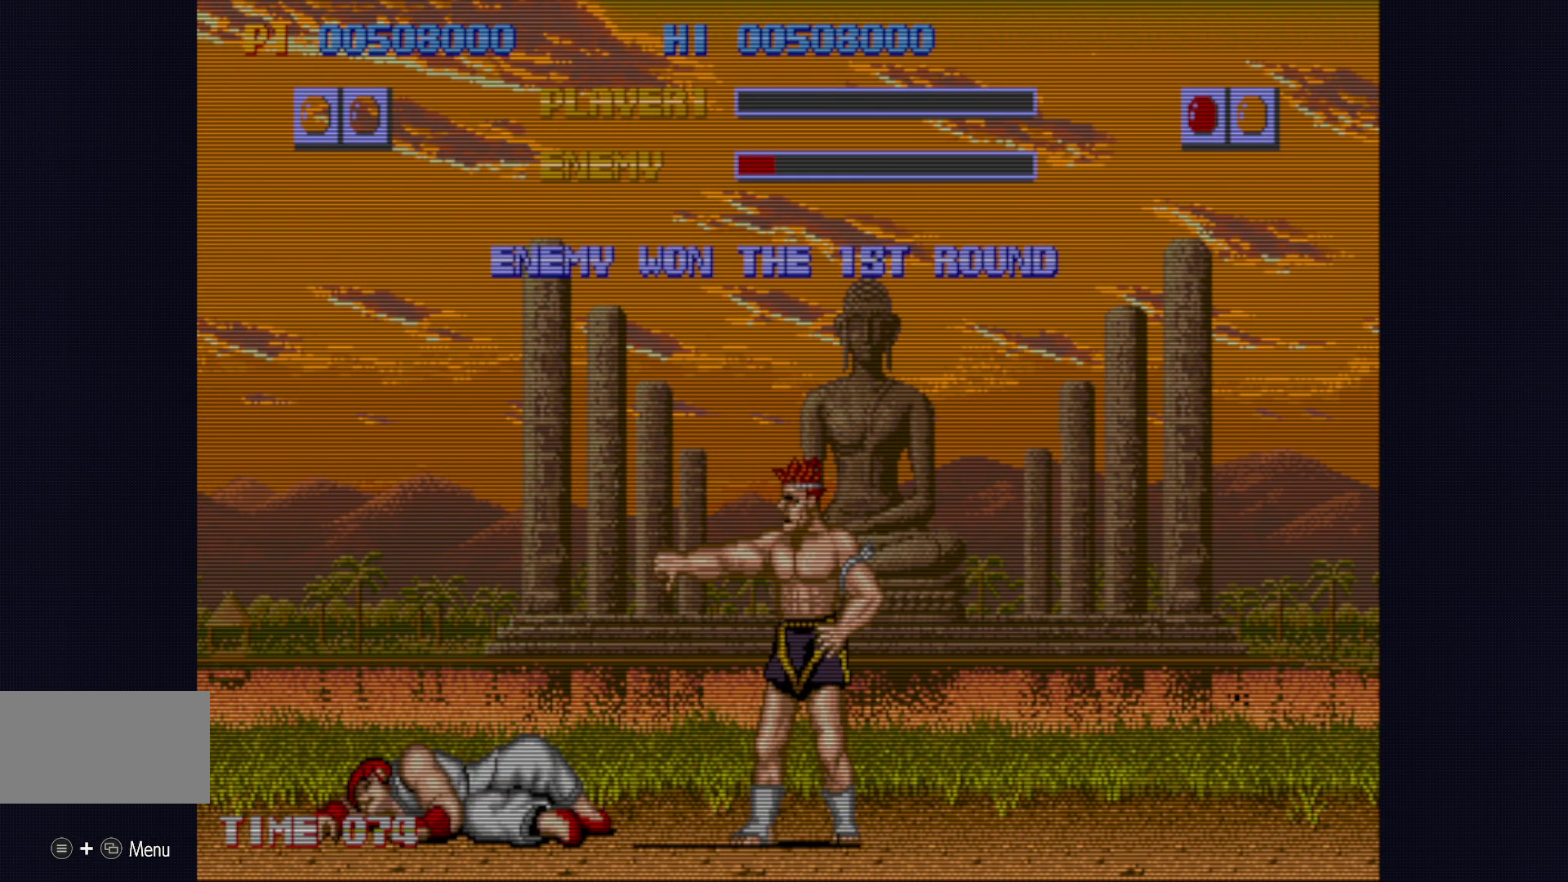
{"buttons": [], "left_stick": "center", "events": []}
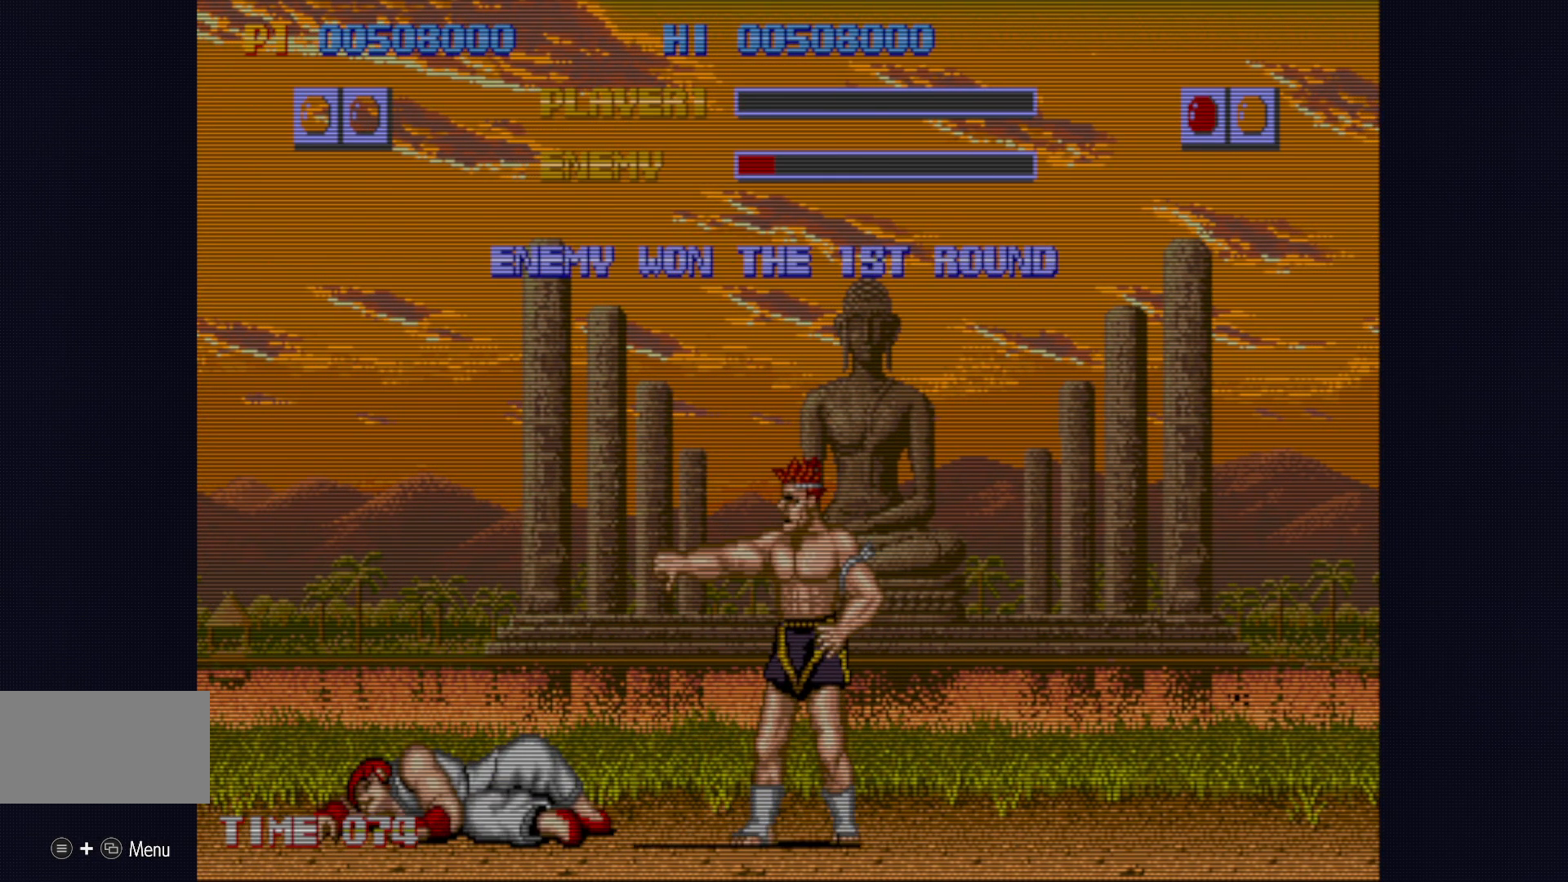
{"buttons": [], "left_stick": "center", "events": [[50, "L2", "down"], [183, "L2", "up"]]}
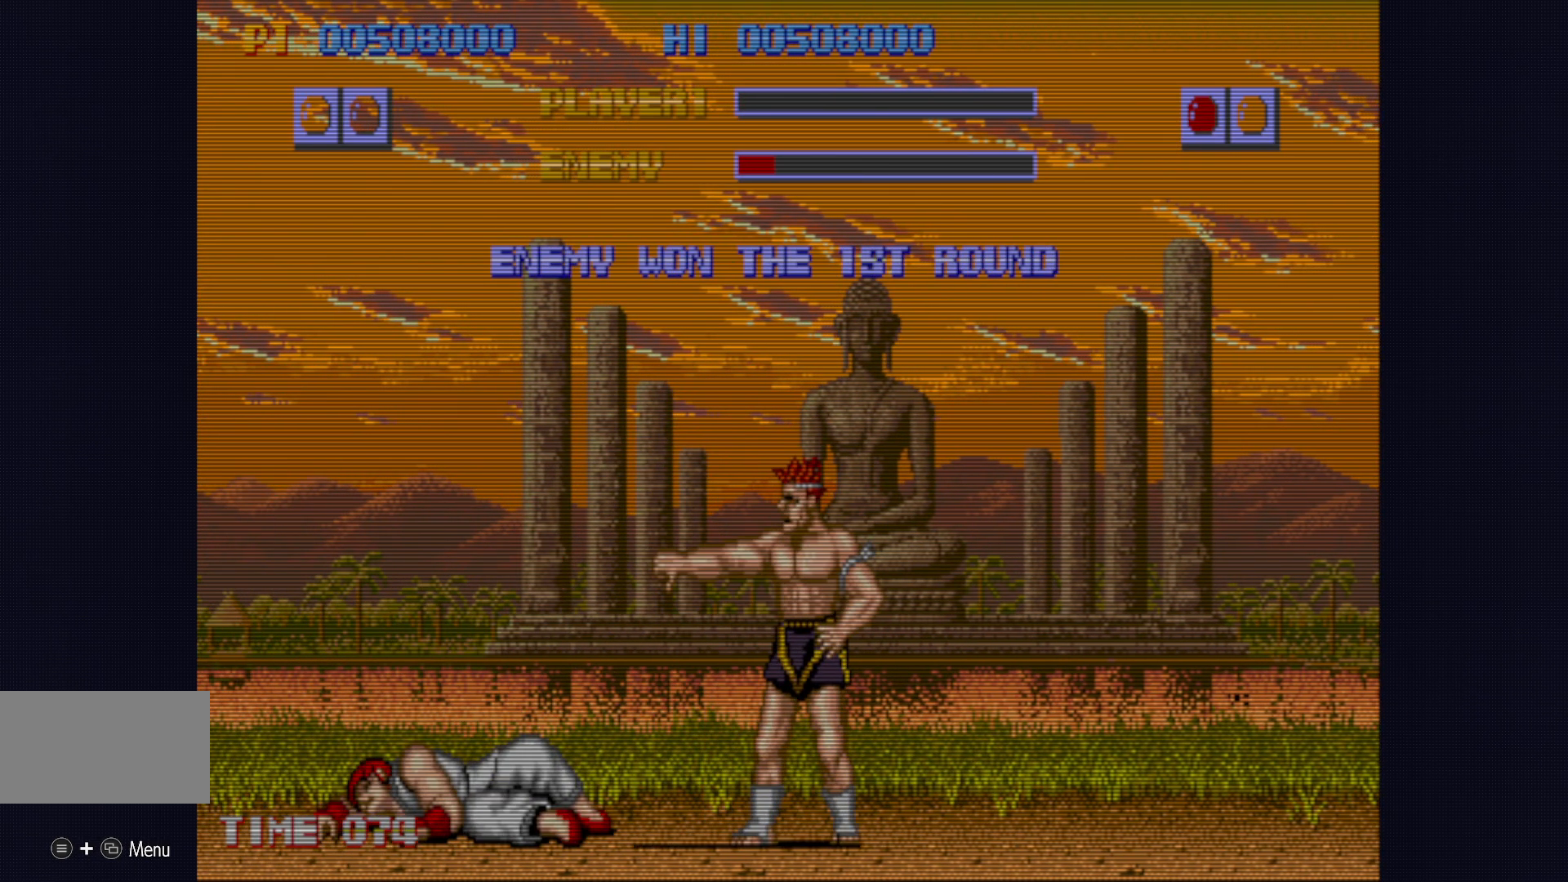
{"buttons": [], "left_stick": "center", "events": [[233, "START", "down"], [400, "START", "up"]]}
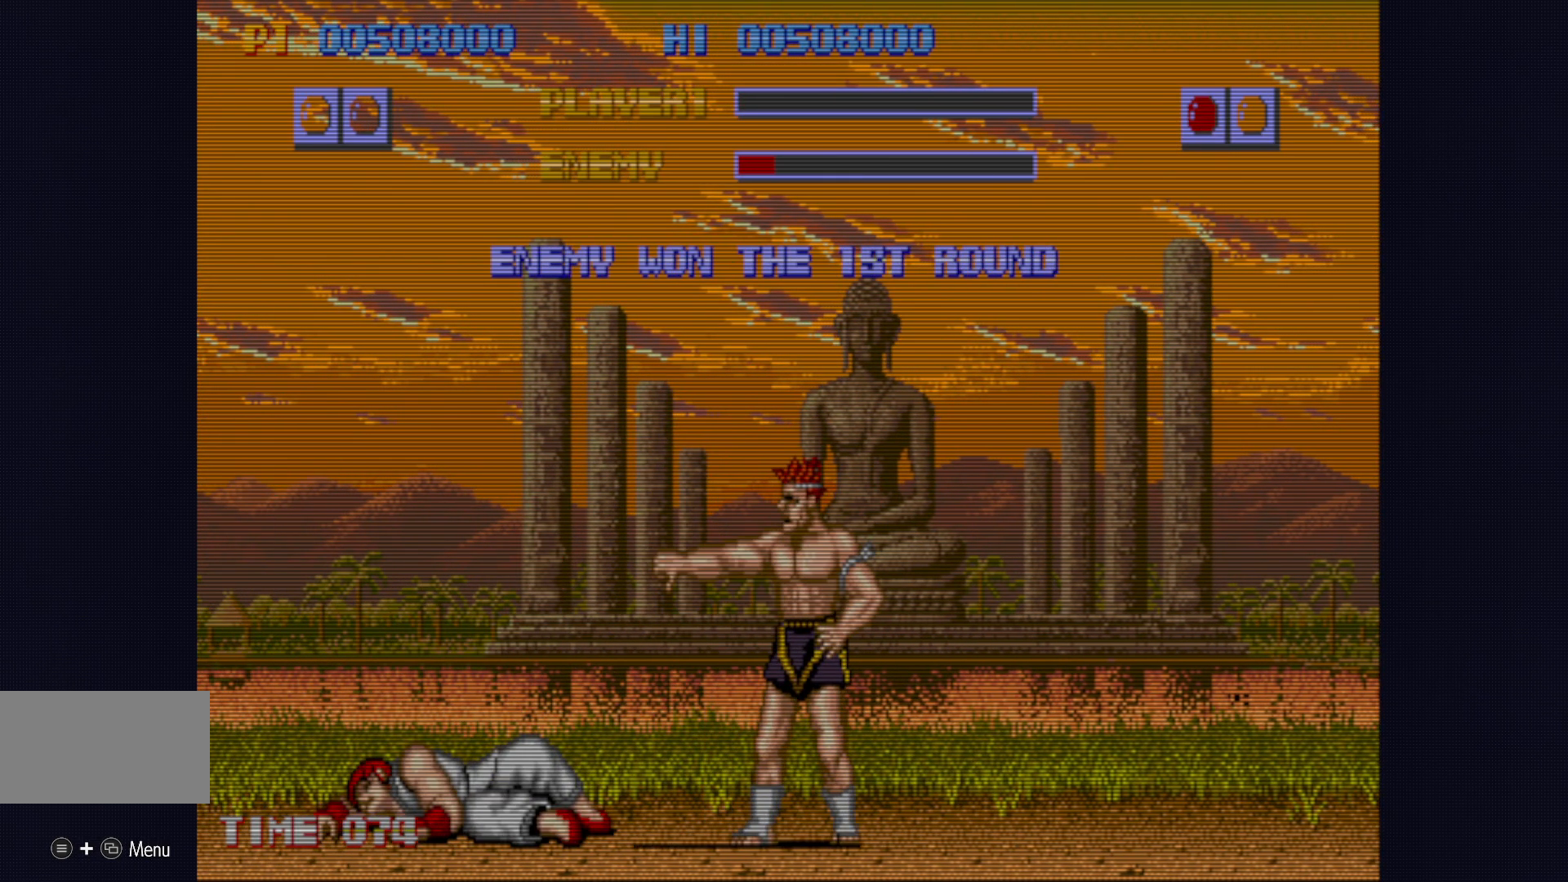
{"buttons": ["START"], "left_stick": "center", "events": [[17, "START", "down"], [150, "START", "up"], [217, "START", "down"], [383, "START", "up"], [450, "START", "down"]]}
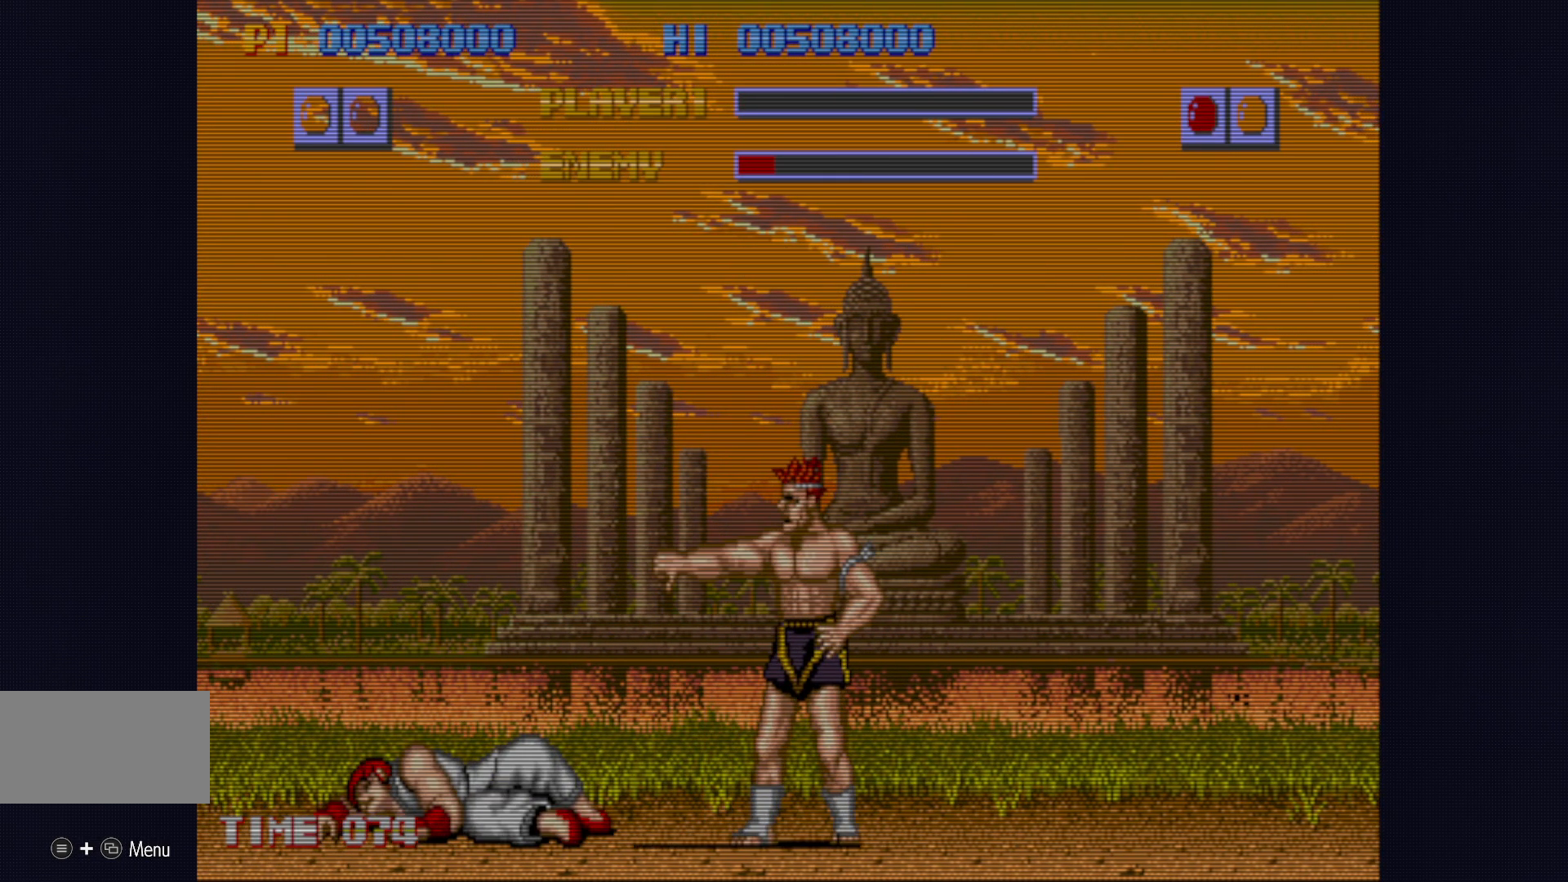
{"buttons": ["START"], "left_stick": "center", "events": [[67, "START", "up"], [167, "START", "down"], [283, "START", "up"], [383, "START", "down"]]}
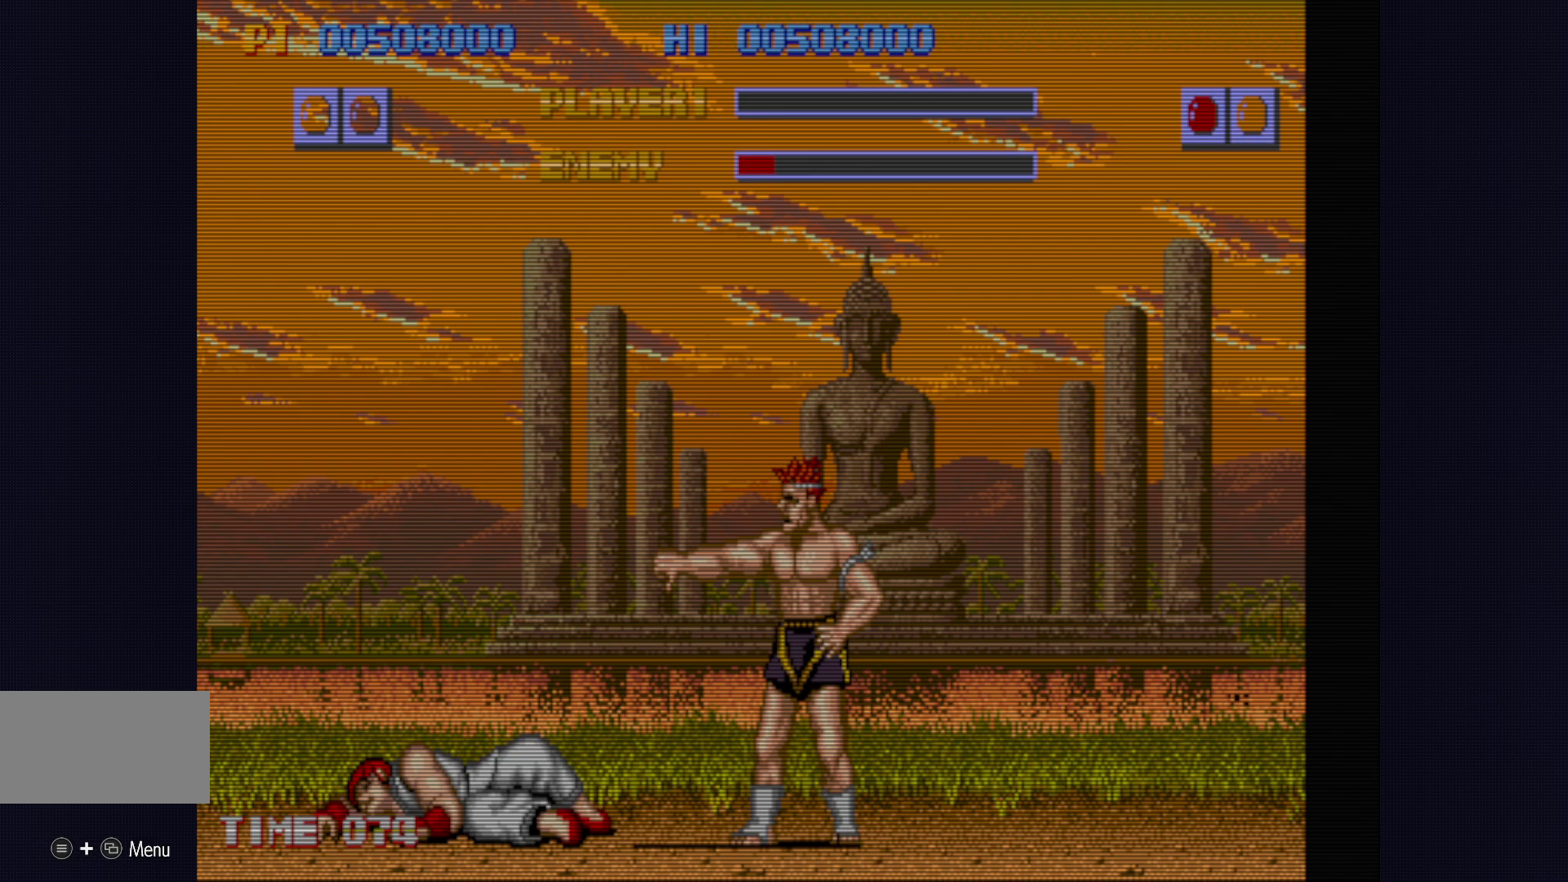
{"buttons": ["START"], "left_stick": "center", "events": [[17, "START", "up"], [117, "START", "down"], [267, "START", "up"], [350, "START", "down"]]}
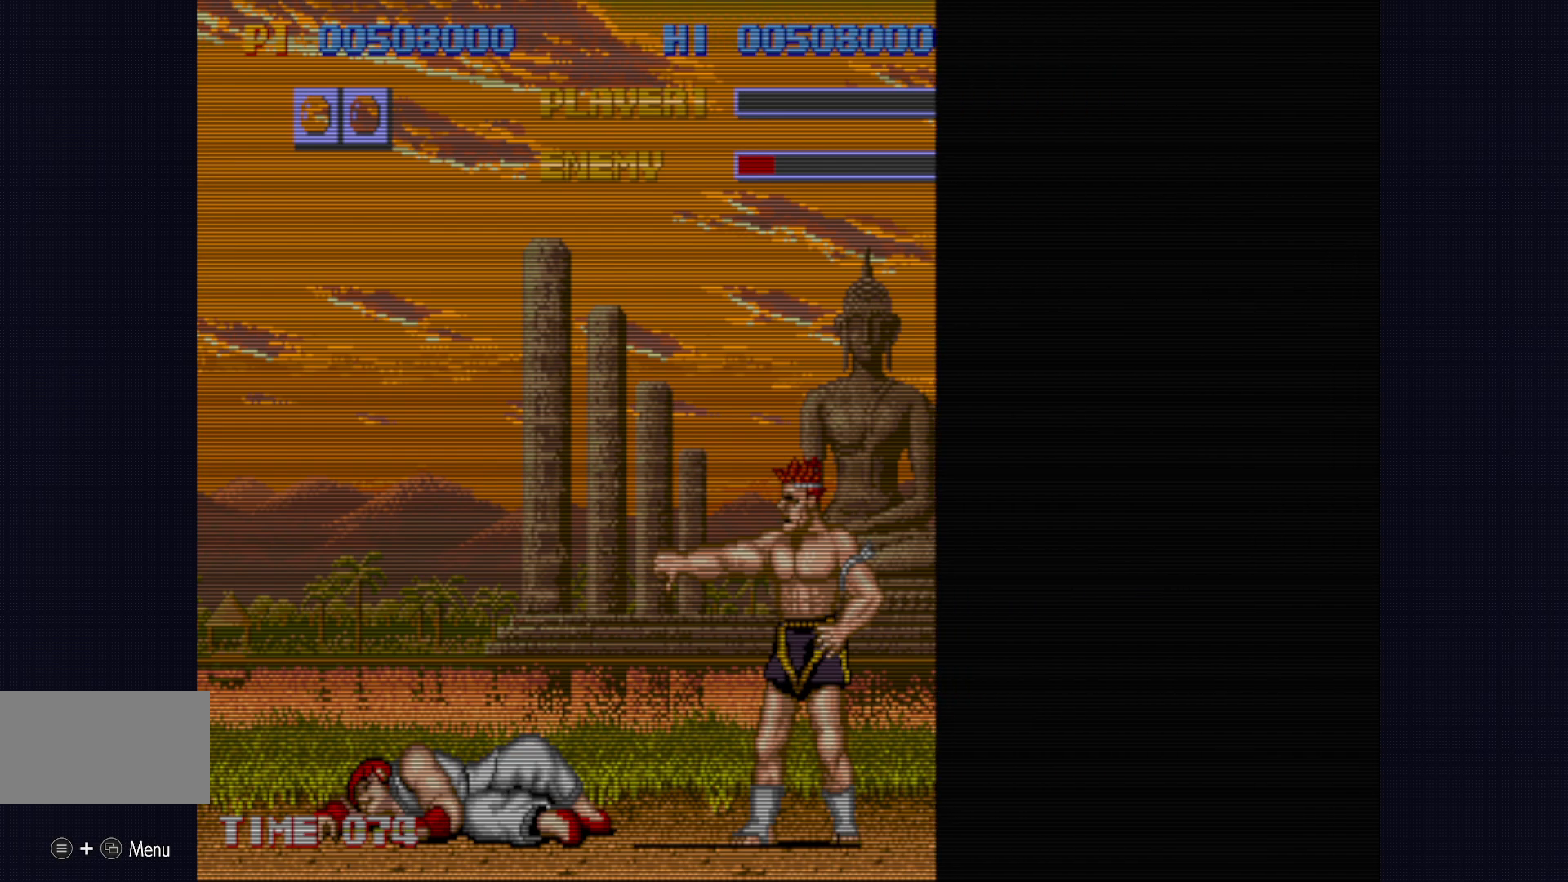
{"buttons": [], "left_stick": "center", "events": [[17, "START", "up"]]}
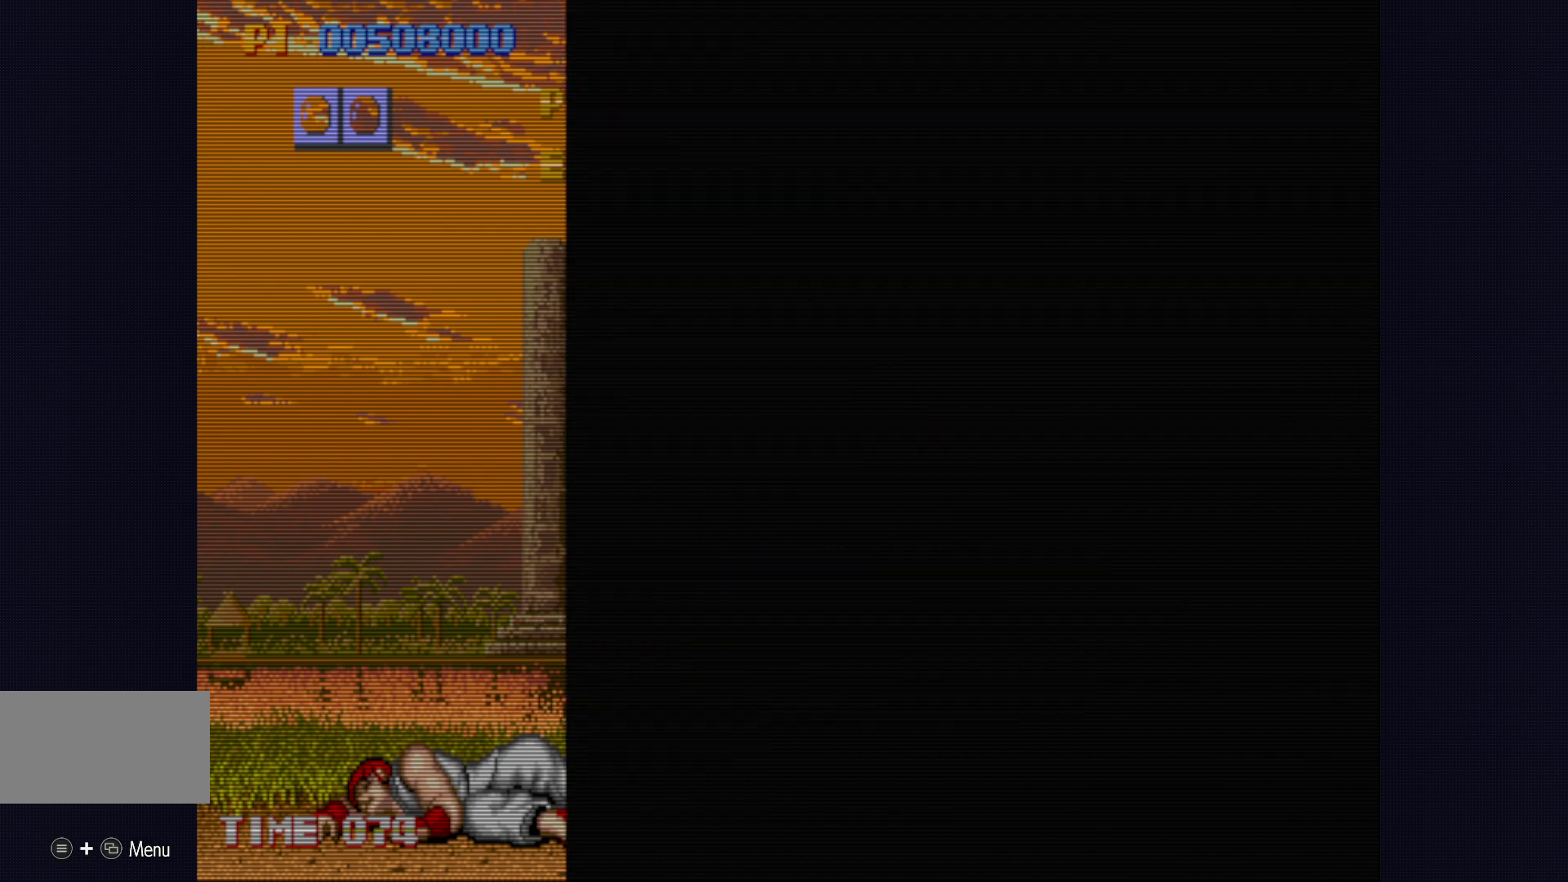
{"buttons": [], "left_stick": "center", "events": []}
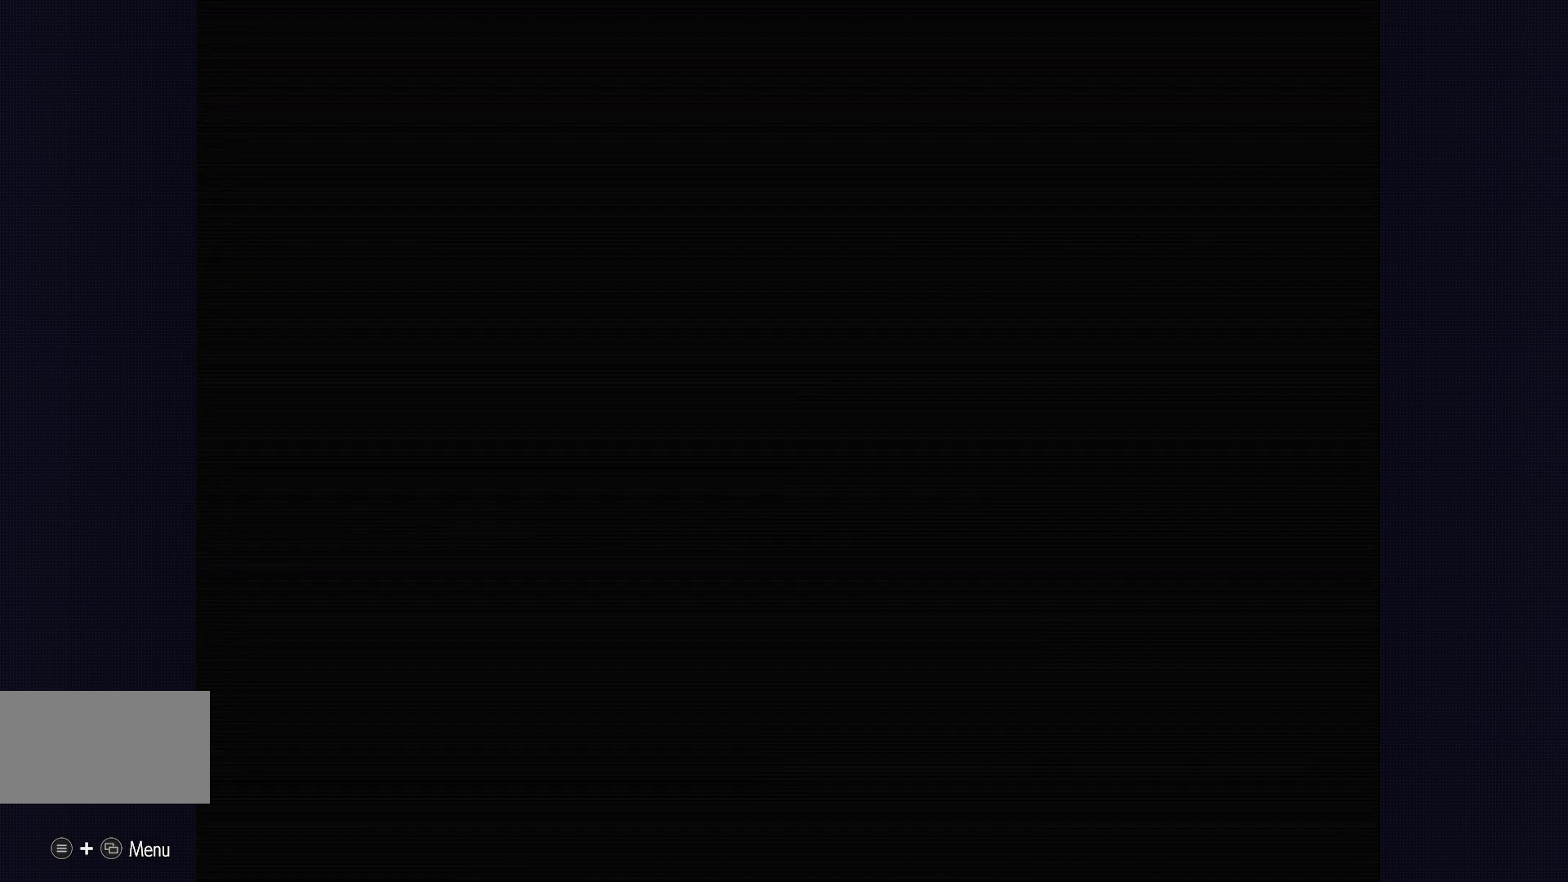
{"buttons": [], "left_stick": "center", "events": []}
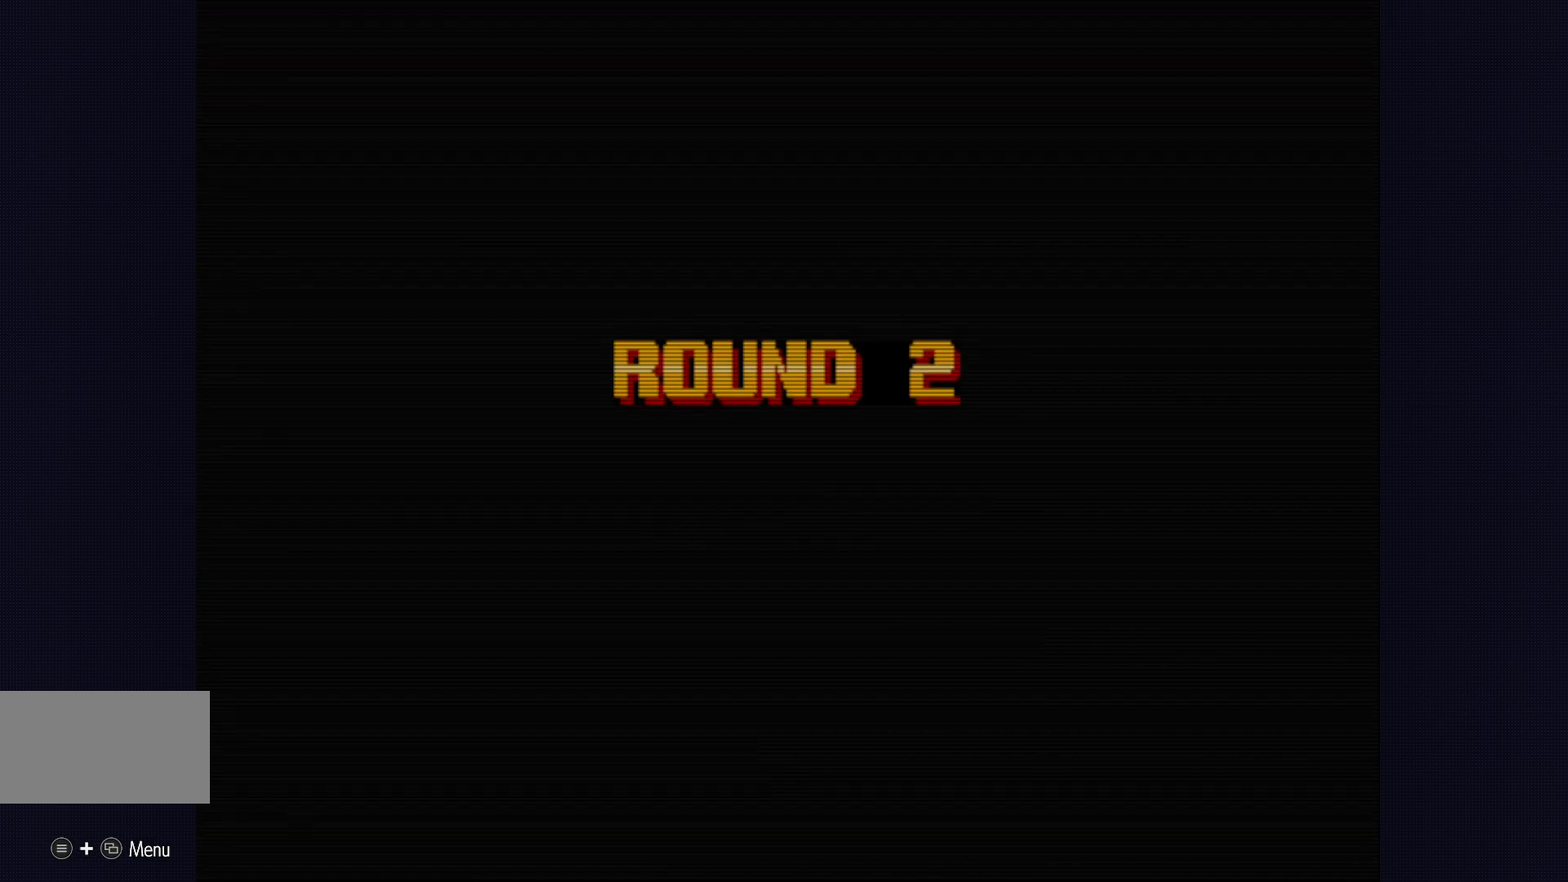
{"buttons": [], "left_stick": "center", "events": []}